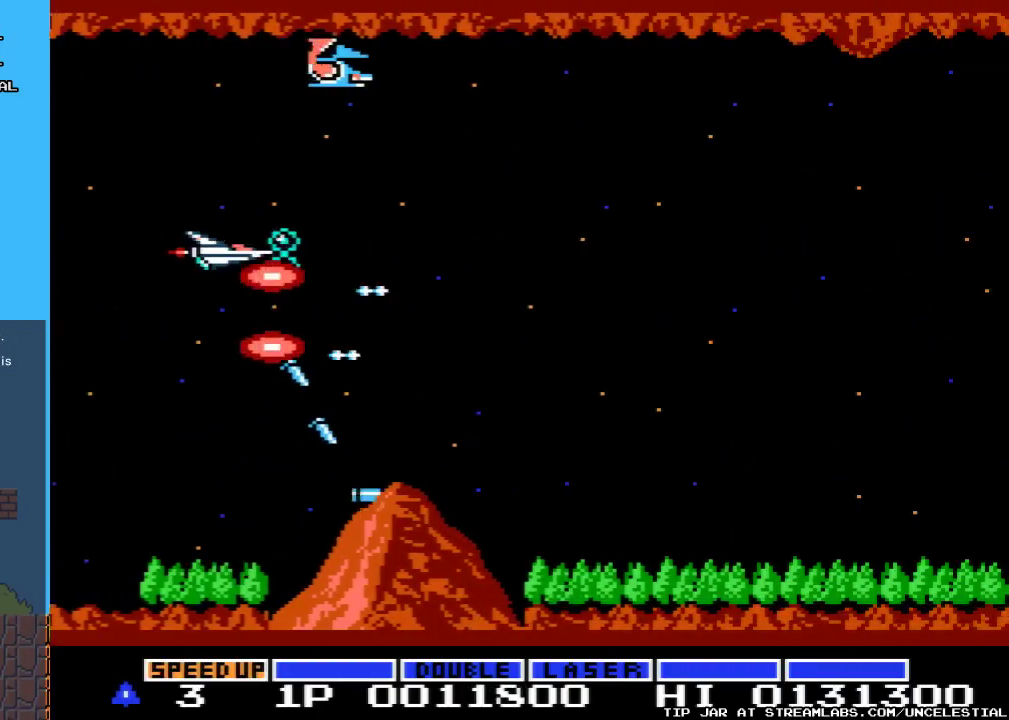
Gameplay with a controller (Nintendo layout); each line is a JSON object with the inputs held at the frame after it. "events" lists button and stick changes between this image and that frame as [ms after this image, input, new state], when the widget could be followed in between. Not read: L3 R3.
{"buttons": ["A"], "events": [[133, "DPAD_LEFT", "up"], [133, "DPAD_UP", "down"], [167, "DPAD_LEFT", "down"], [333, "DPAD_LEFT", "up"], [467, "DPAD_UP", "up"]]}
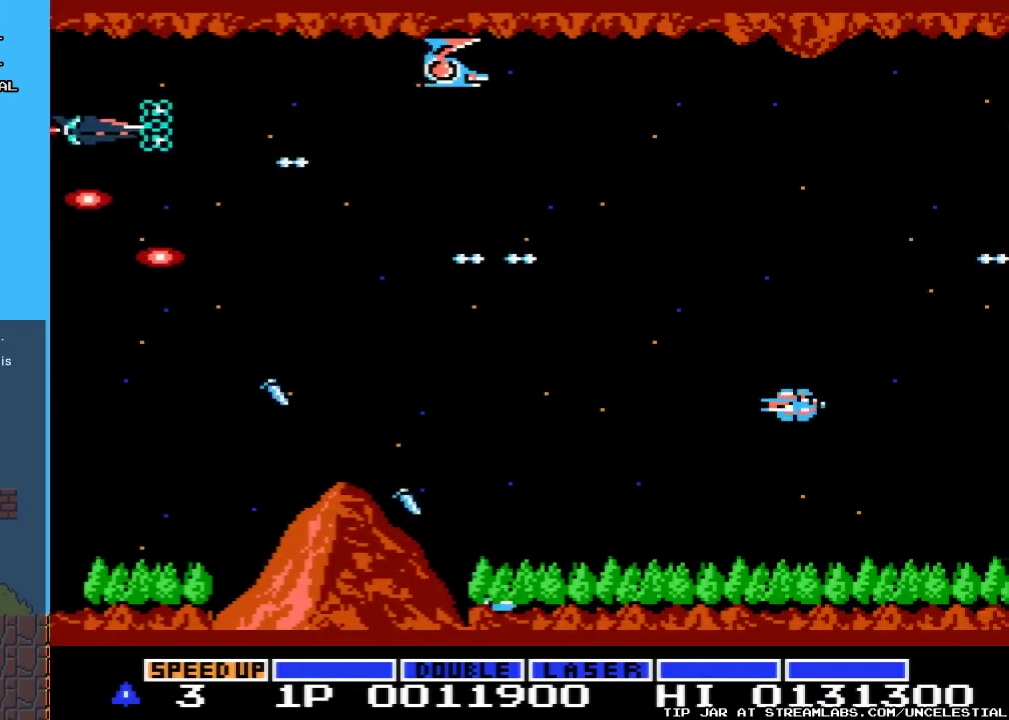
{"buttons": ["A"], "events": [[233, "DPAD_UP", "down"], [333, "DPAD_UP", "up"]]}
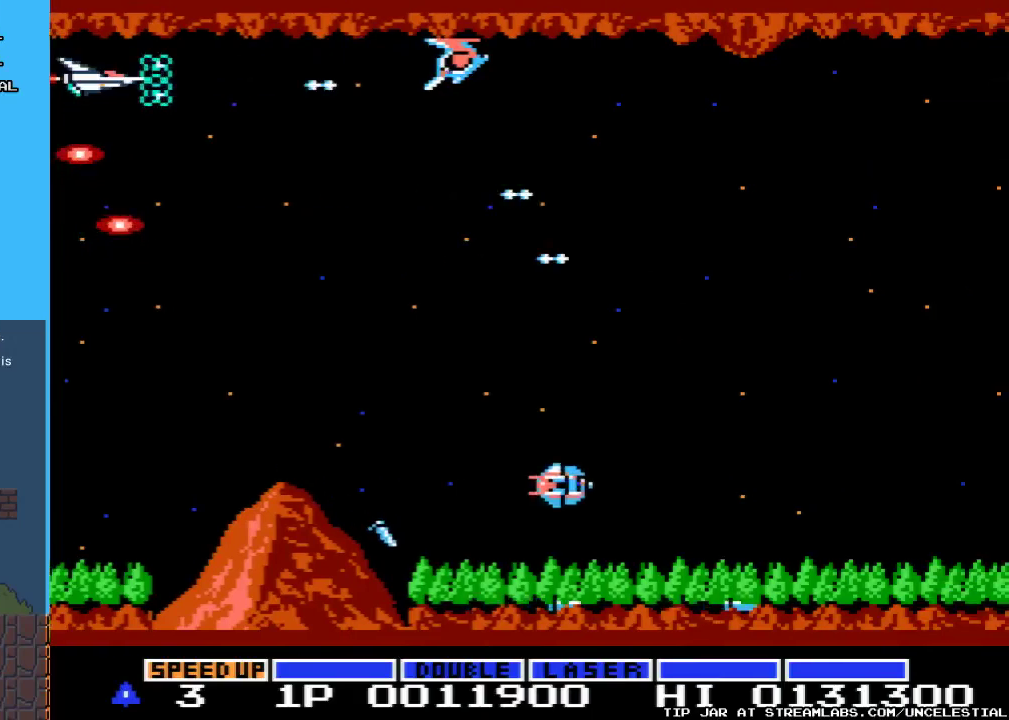
{"buttons": ["A"], "events": []}
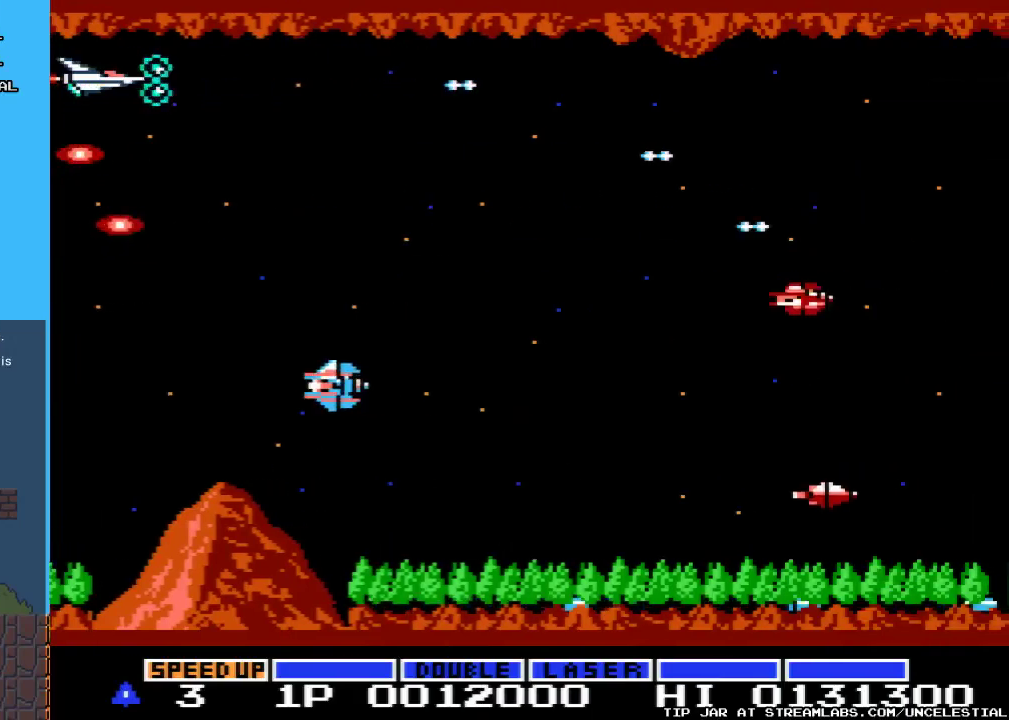
{"buttons": ["A", "DPAD_DOWN", "DPAD_RIGHT"], "events": [[167, "DPAD_RIGHT", "down"], [300, "DPAD_DOWN", "down"]]}
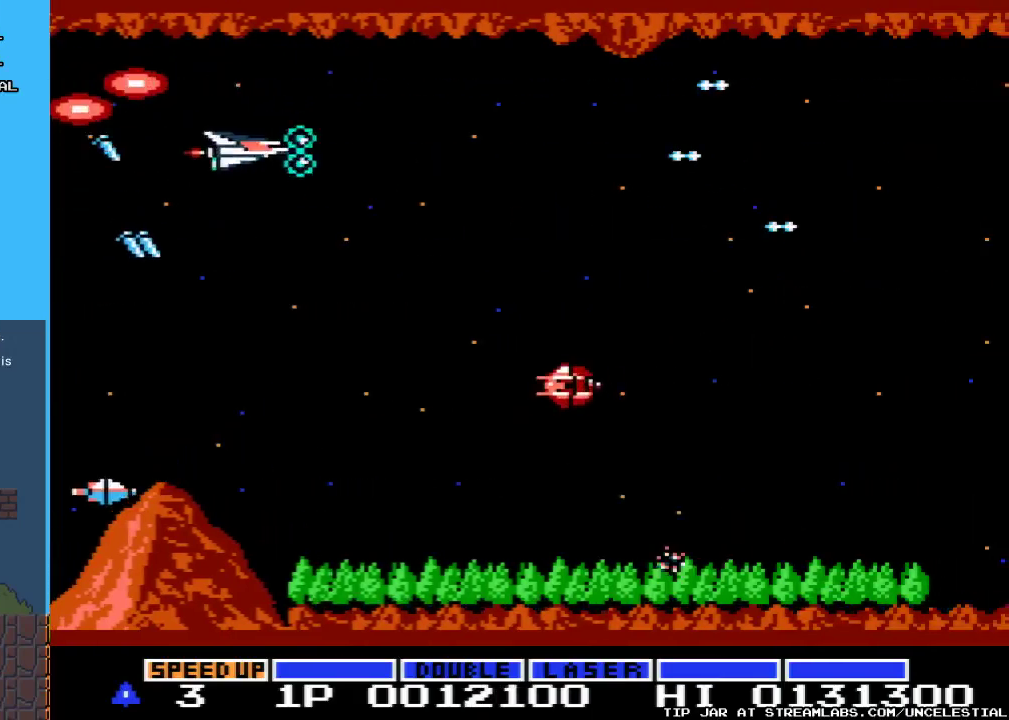
{"buttons": ["A", "DPAD_DOWN", "DPAD_LEFT"], "events": [[33, "DPAD_RIGHT", "up"], [200, "DPAD_DOWN", "up"], [300, "DPAD_LEFT", "down"], [367, "DPAD_DOWN", "down"]]}
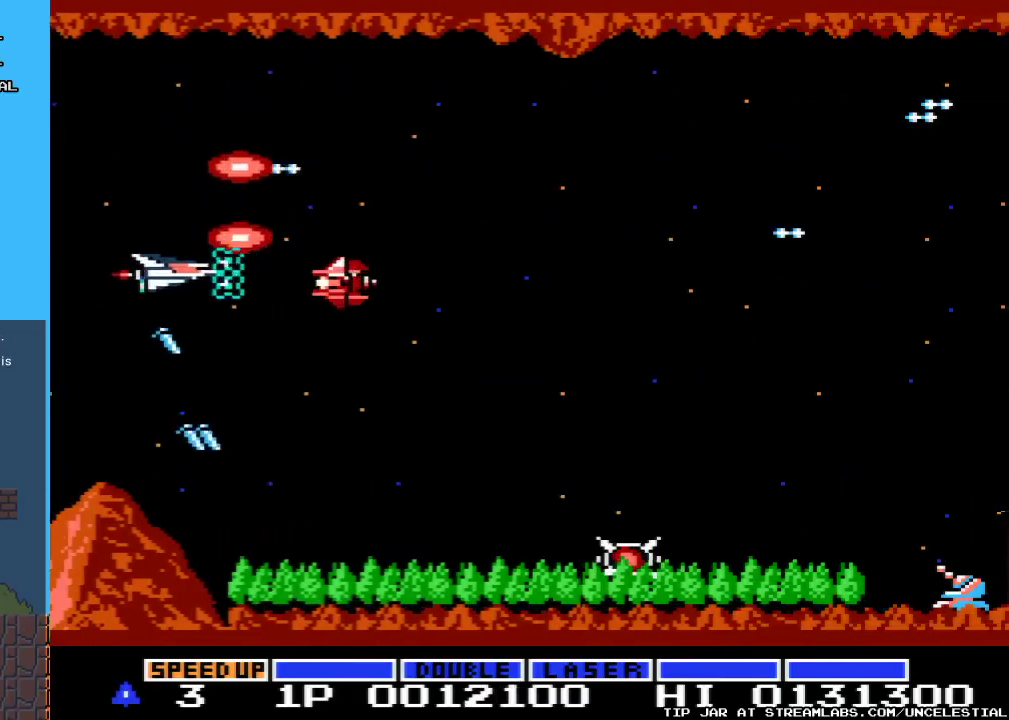
{"buttons": ["A", "DPAD_UP"], "events": [[67, "DPAD_LEFT", "up"], [333, "DPAD_DOWN", "up"], [367, "DPAD_UP", "down"]]}
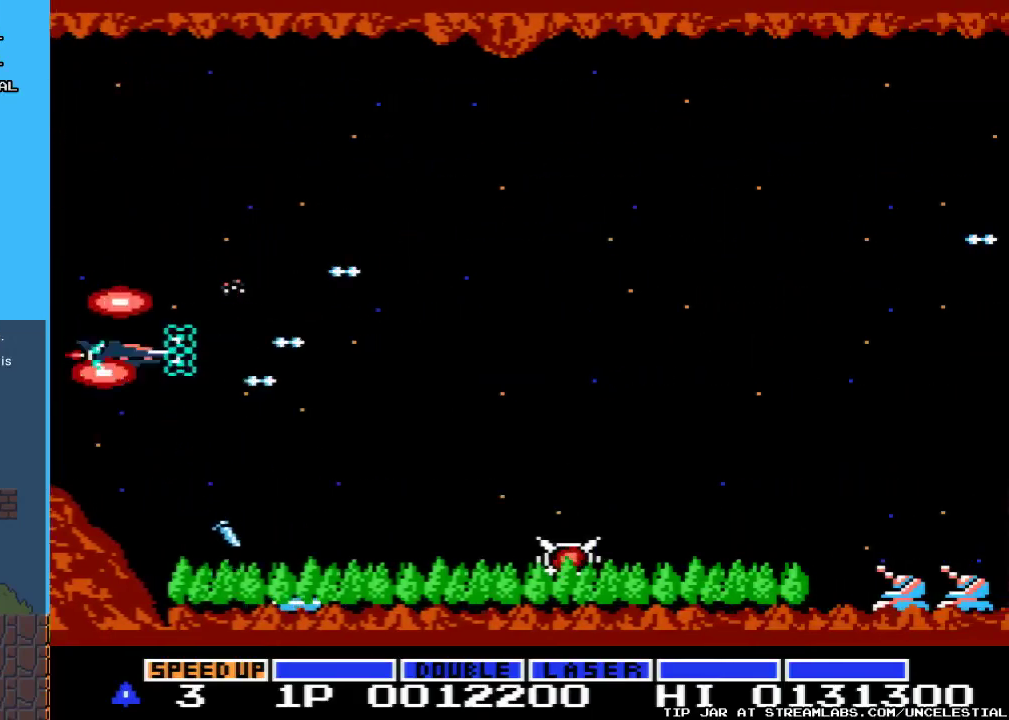
{"buttons": ["A"], "events": [[33, "DPAD_RIGHT", "down"], [67, "DPAD_UP", "up"], [200, "DPAD_UP", "down"], [267, "DPAD_RIGHT", "up"], [400, "DPAD_UP", "up"]]}
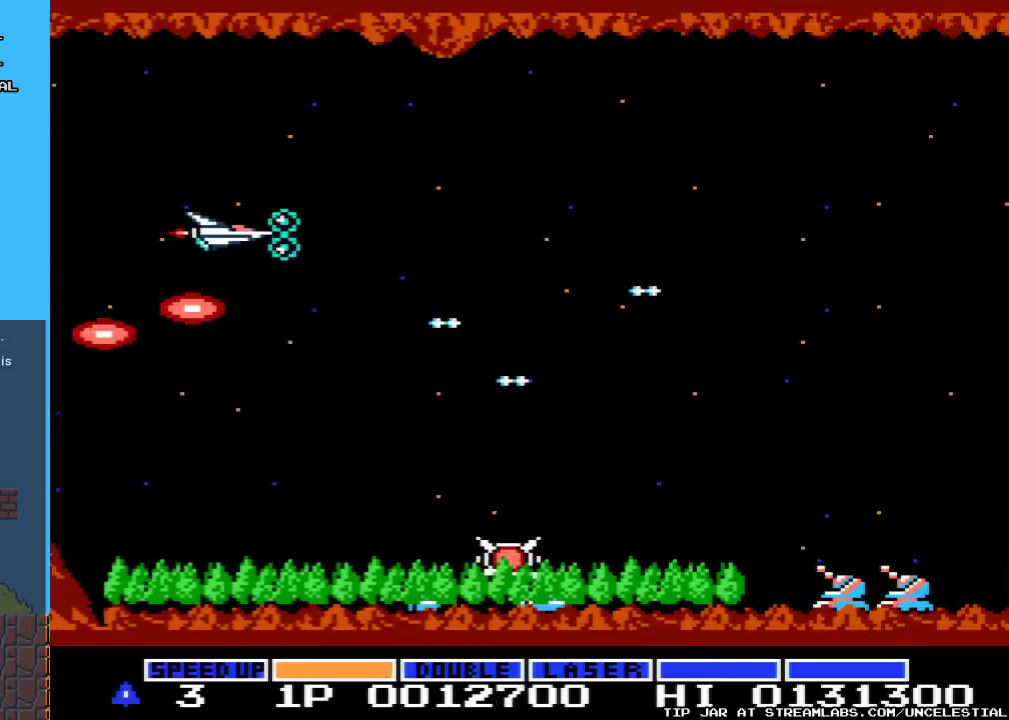
{"buttons": ["A", "DPAD_DOWN"], "events": [[67, "DPAD_DOWN", "down"]]}
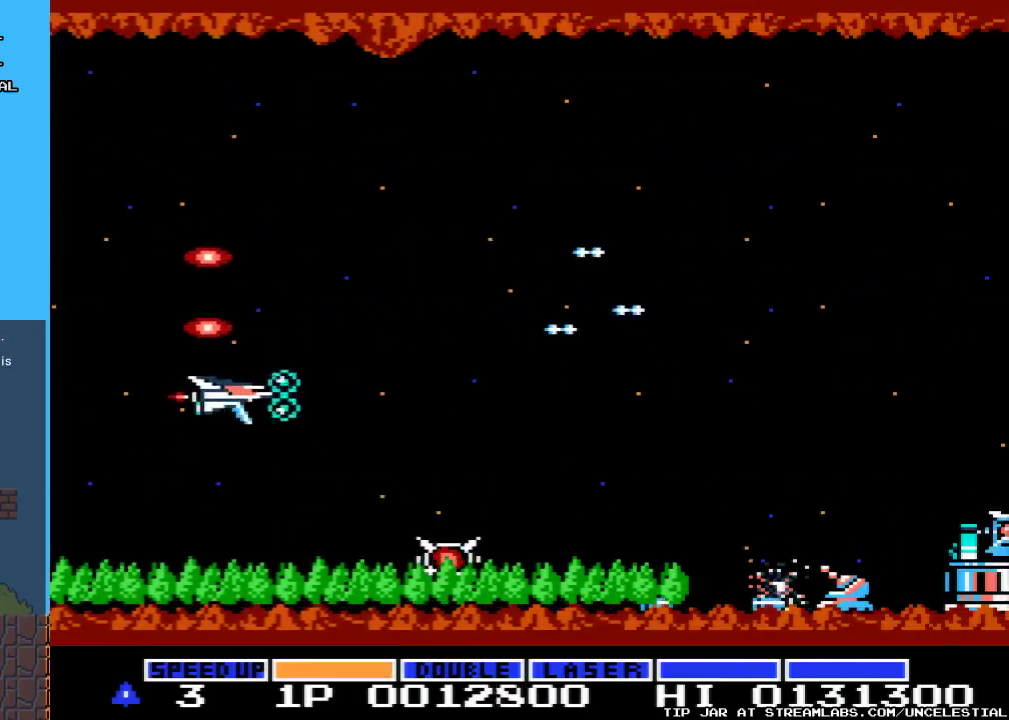
{"buttons": ["A", "DPAD_DOWN"], "events": [[100, "DPAD_DOWN", "up"], [333, "DPAD_DOWN", "down"]]}
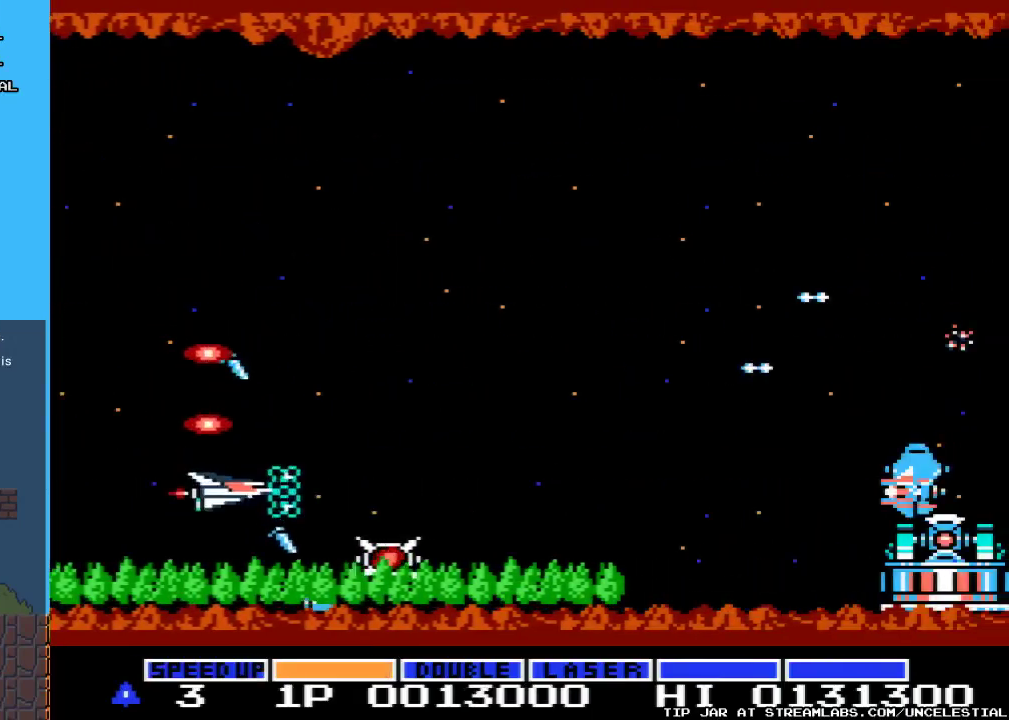
{"buttons": ["A"], "events": [[67, "DPAD_DOWN", "up"], [367, "DPAD_DOWN", "down"], [467, "DPAD_DOWN", "up"]]}
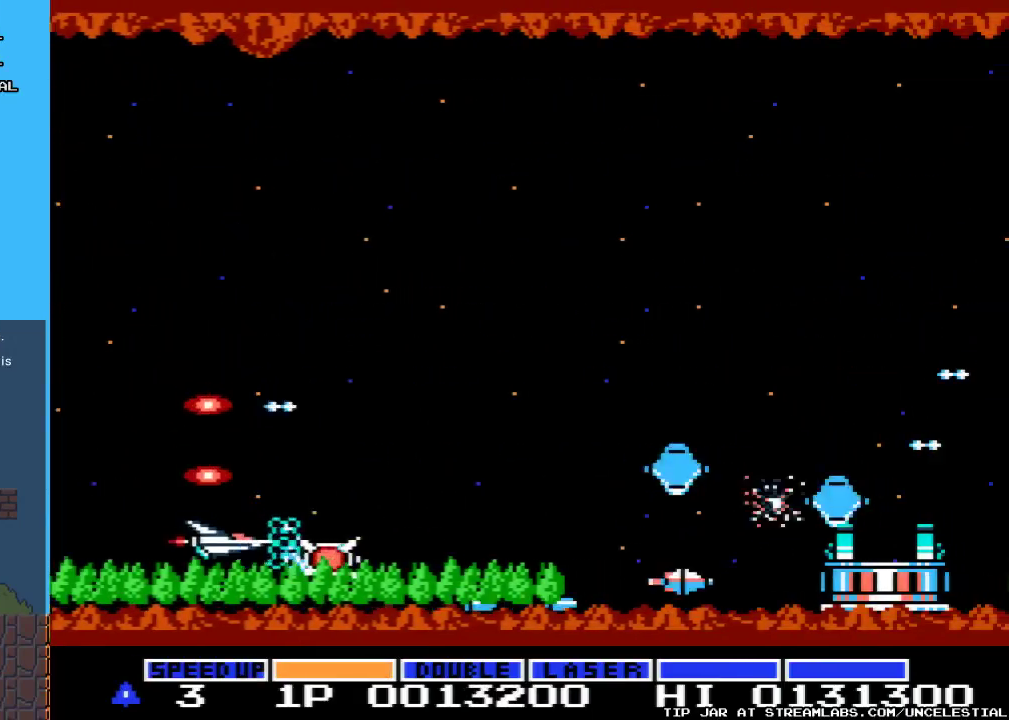
{"buttons": ["A"], "events": []}
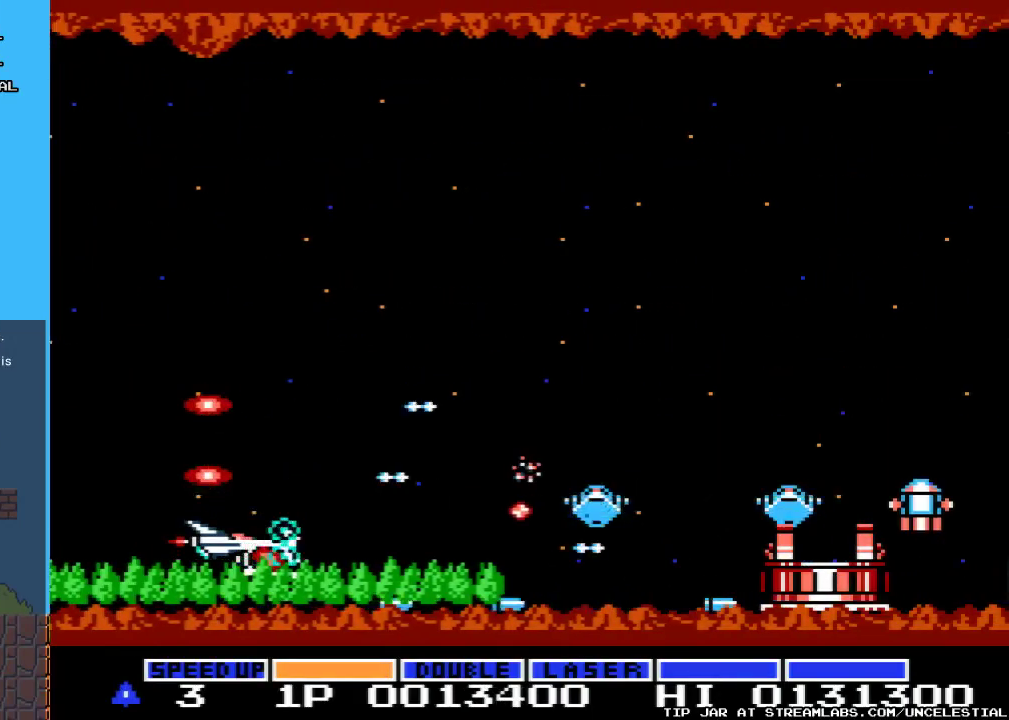
{"buttons": ["A"], "events": [[267, "DPAD_LEFT", "down"], [433, "DPAD_LEFT", "up"]]}
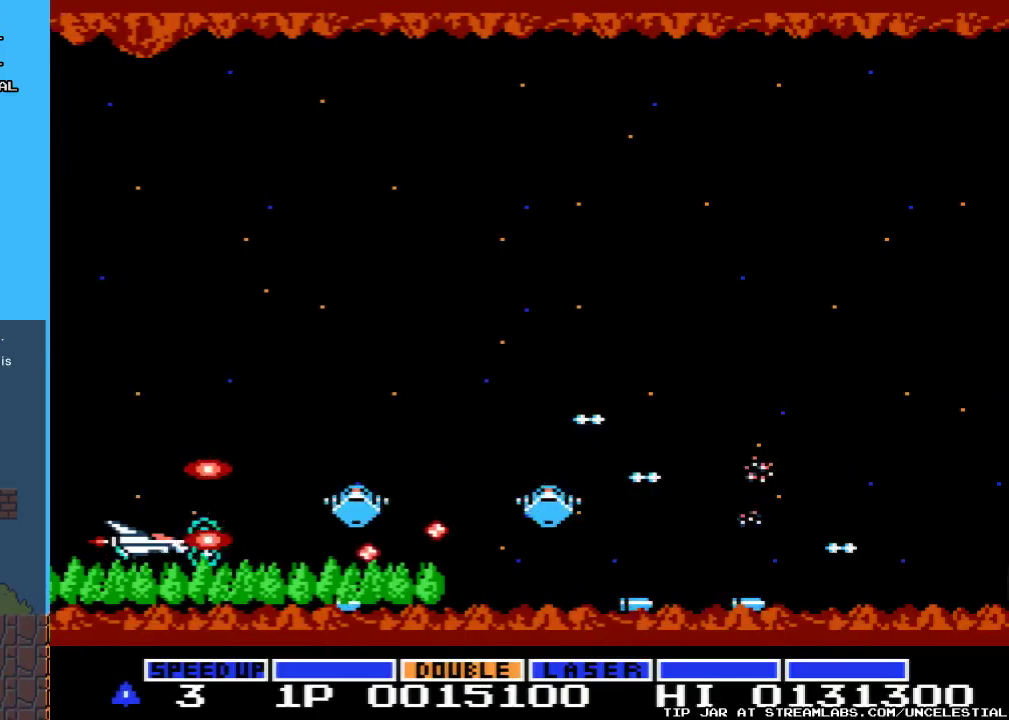
{"buttons": ["A", "DPAD_UP"], "events": [[33, "DPAD_UP", "down"]]}
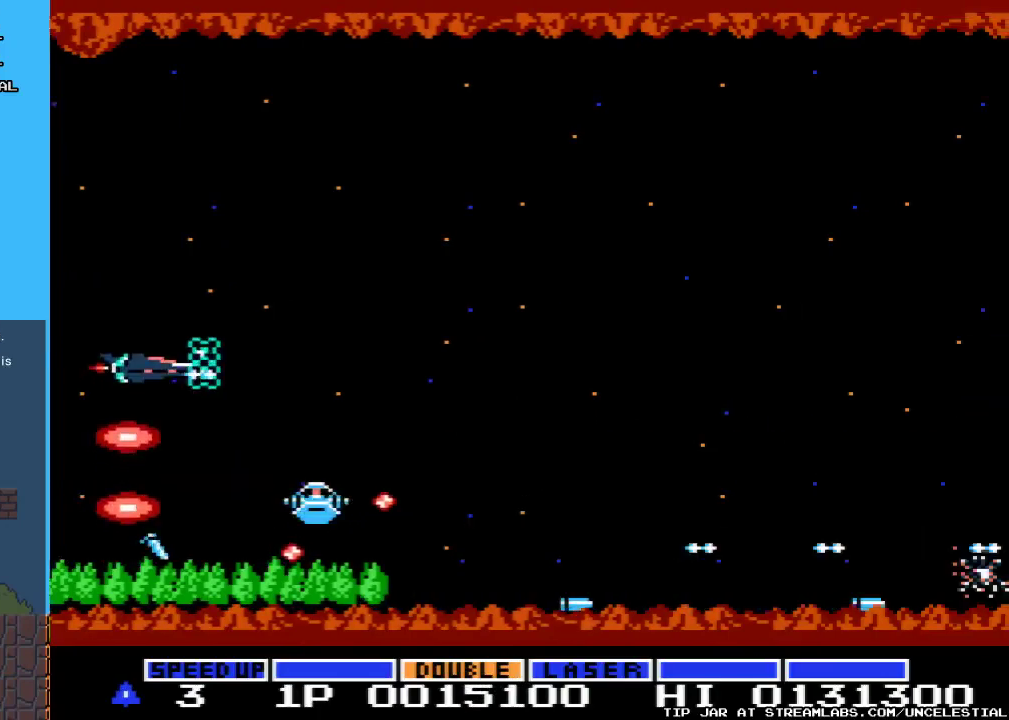
{"buttons": ["A", "DPAD_RIGHT"], "events": [[167, "DPAD_RIGHT", "down"], [200, "DPAD_UP", "up"]]}
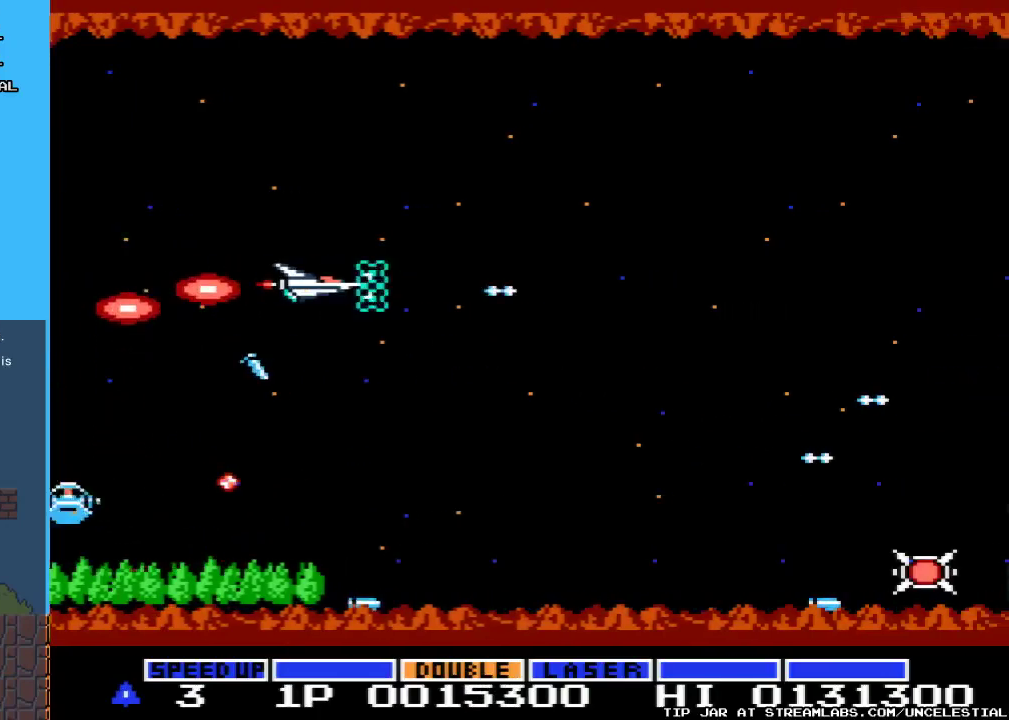
{"buttons": ["A"], "events": [[333, "DPAD_RIGHT", "up"]]}
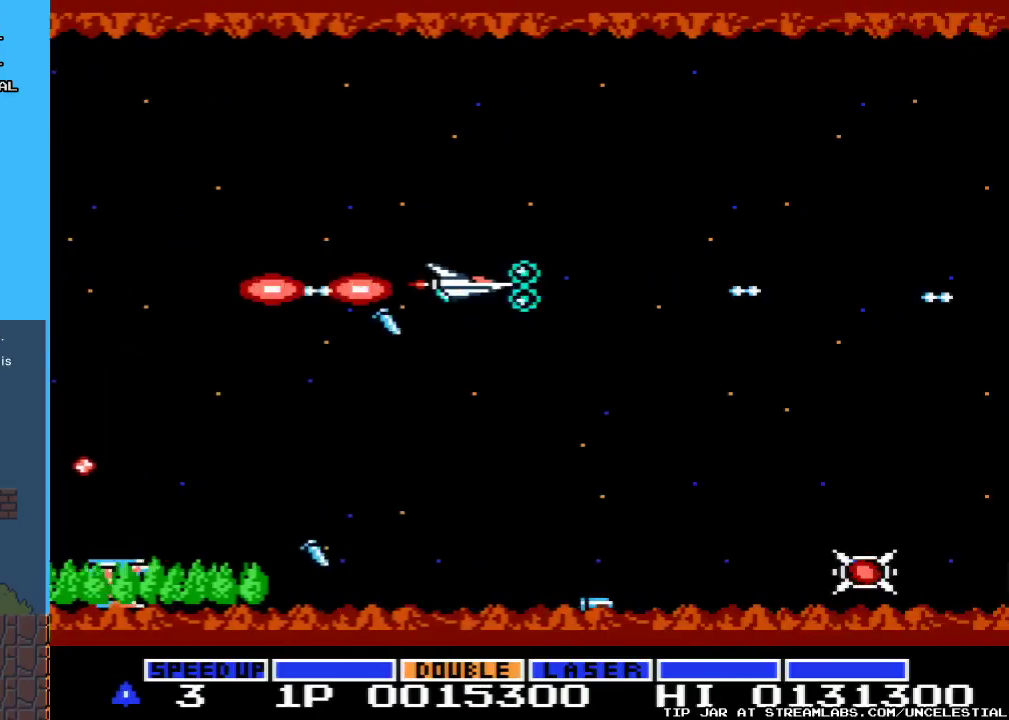
{"buttons": ["A"], "events": [[267, "DPAD_UP", "down"], [433, "DPAD_UP", "up"]]}
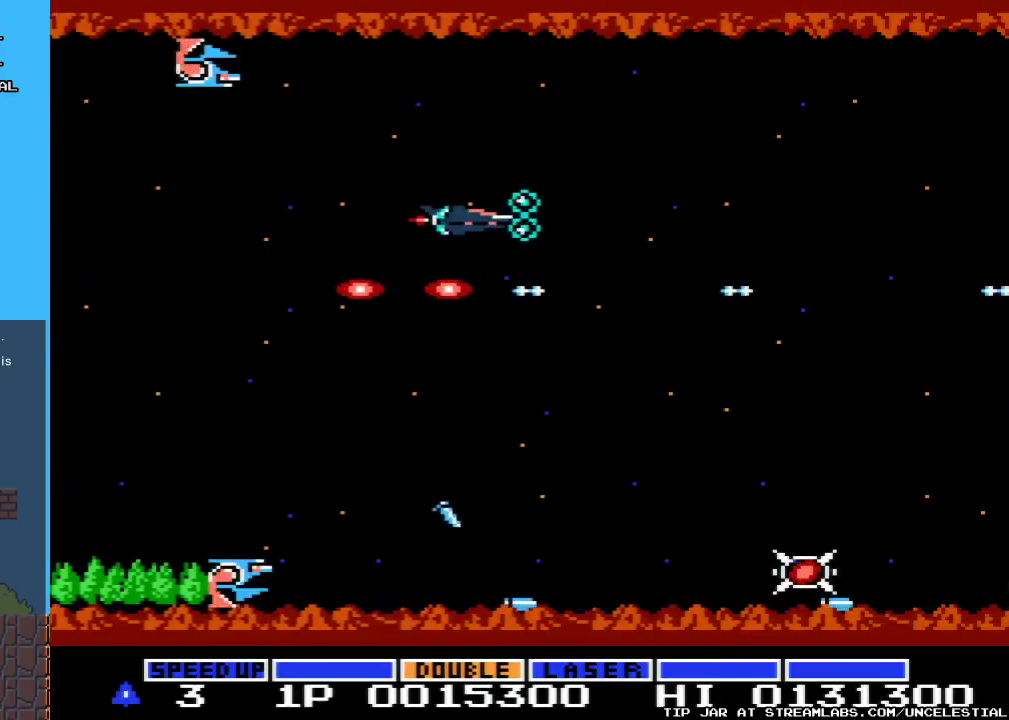
{"buttons": ["A", "DPAD_LEFT"], "events": [[133, "DPAD_DOWN", "down"], [333, "DPAD_DOWN", "up"], [333, "DPAD_LEFT", "down"]]}
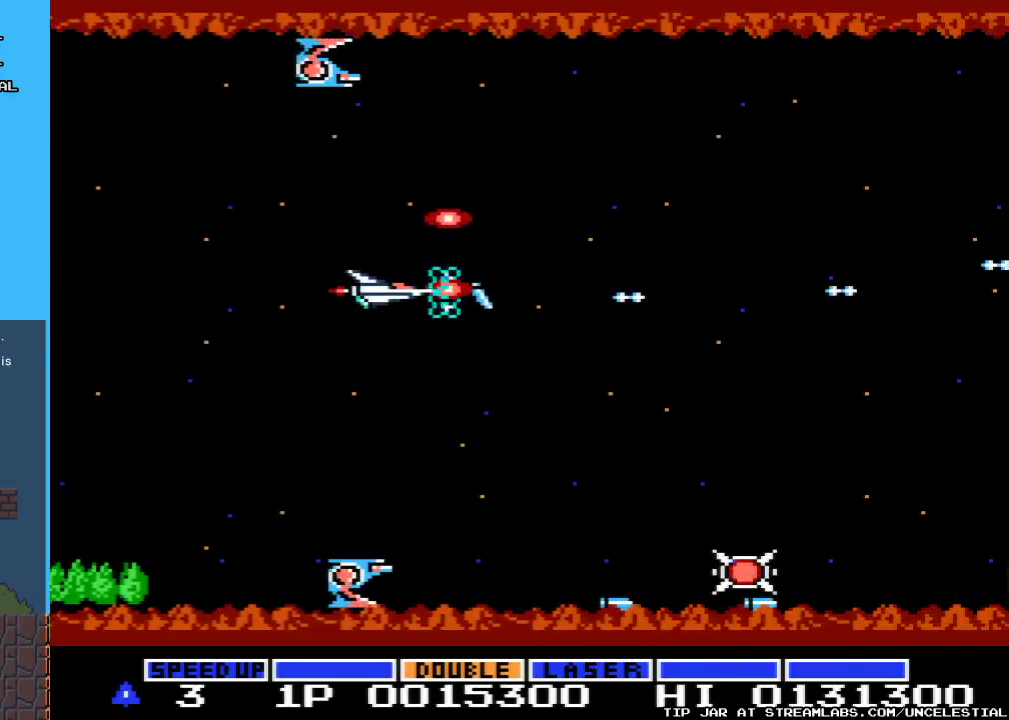
{"buttons": ["A", "DPAD_UP"], "events": [[333, "DPAD_UP", "down"], [467, "DPAD_LEFT", "up"]]}
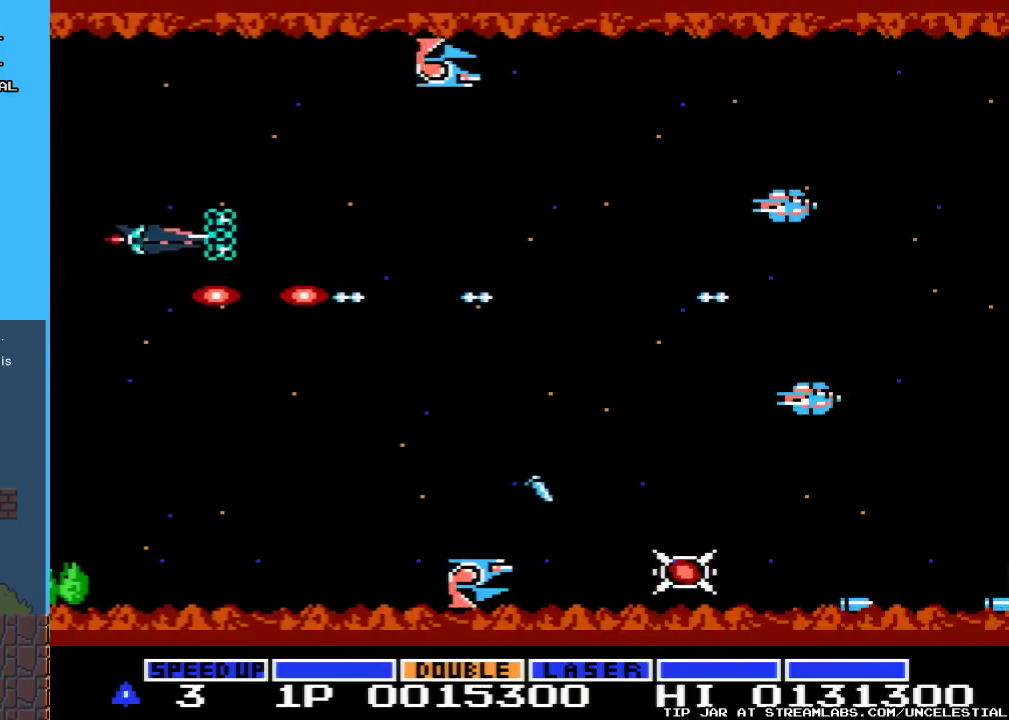
{"buttons": ["A", "DPAD_UP"], "events": [[200, "DPAD_UP", "up"], [433, "DPAD_UP", "down"]]}
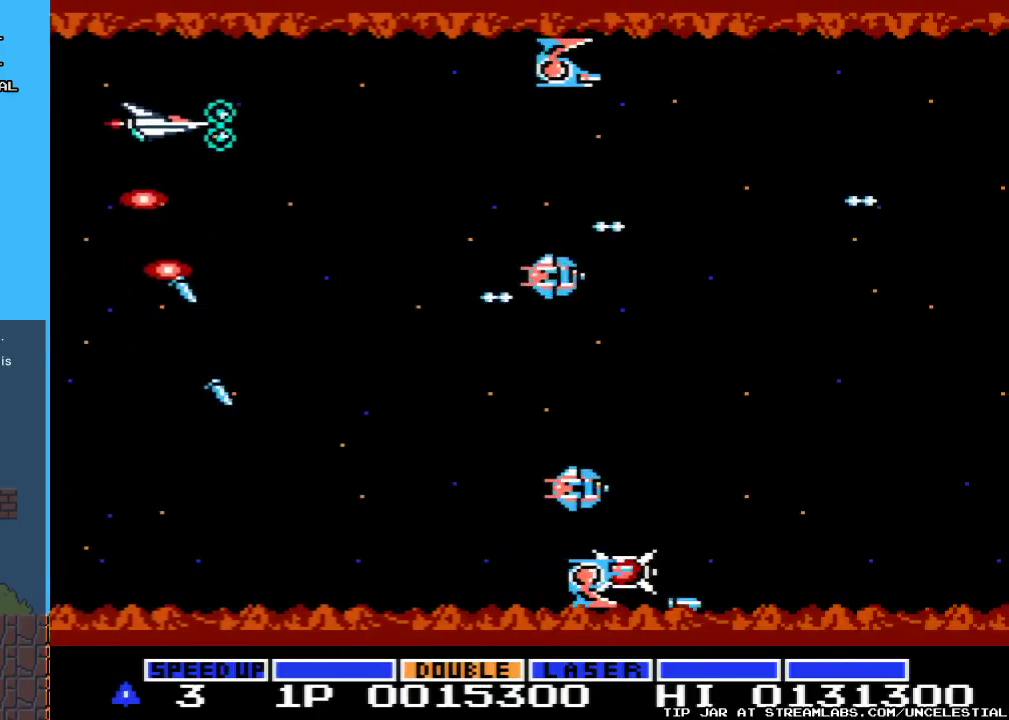
{"buttons": ["A"], "events": [[33, "DPAD_UP", "up"]]}
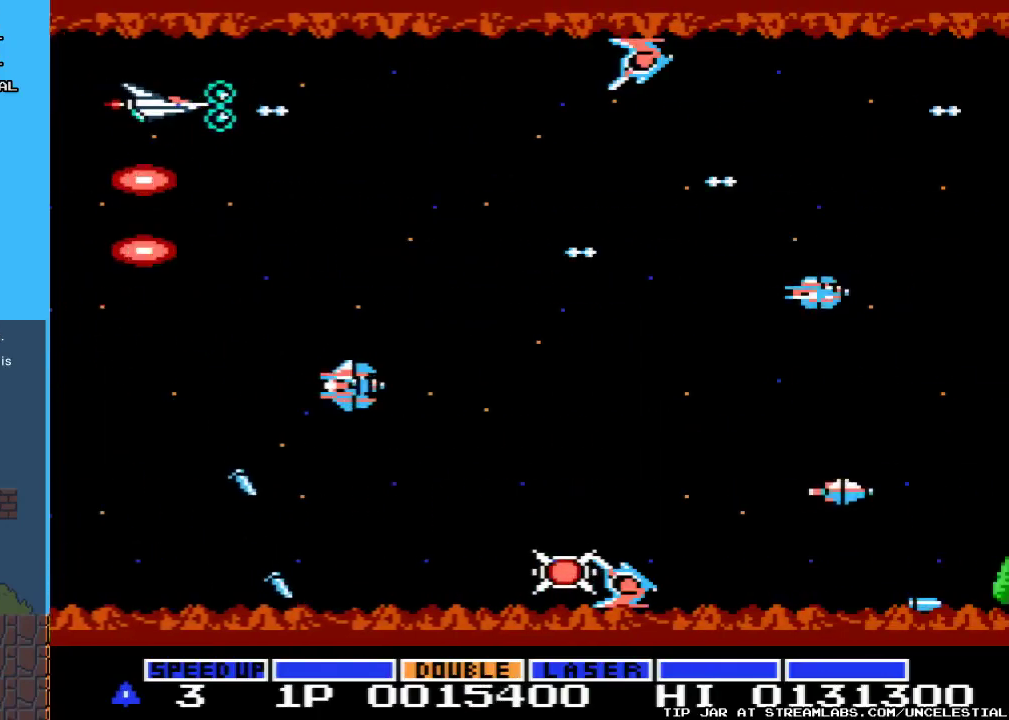
{"buttons": ["A"], "events": []}
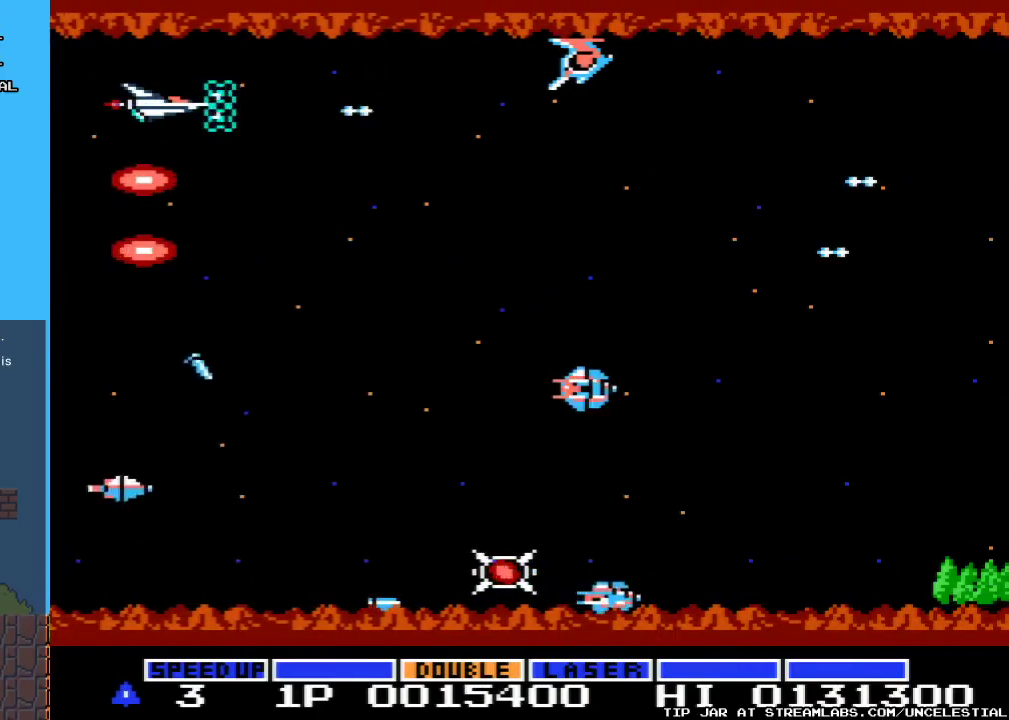
{"buttons": ["A"], "events": [[367, "DPAD_UP", "down"], [467, "DPAD_UP", "up"]]}
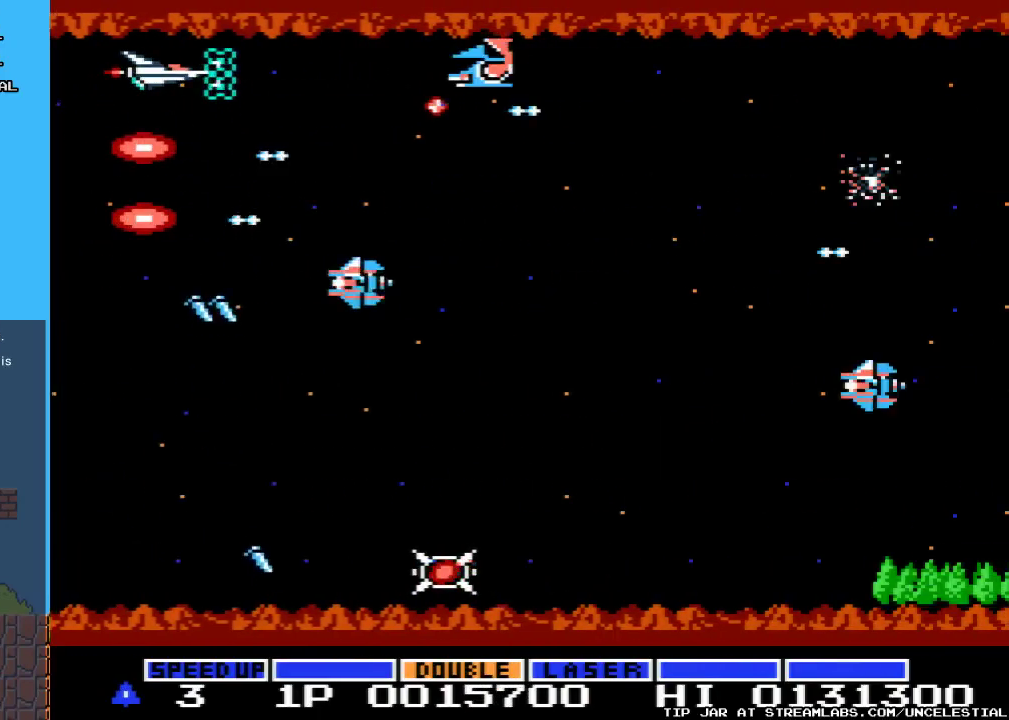
{"buttons": ["A"], "events": []}
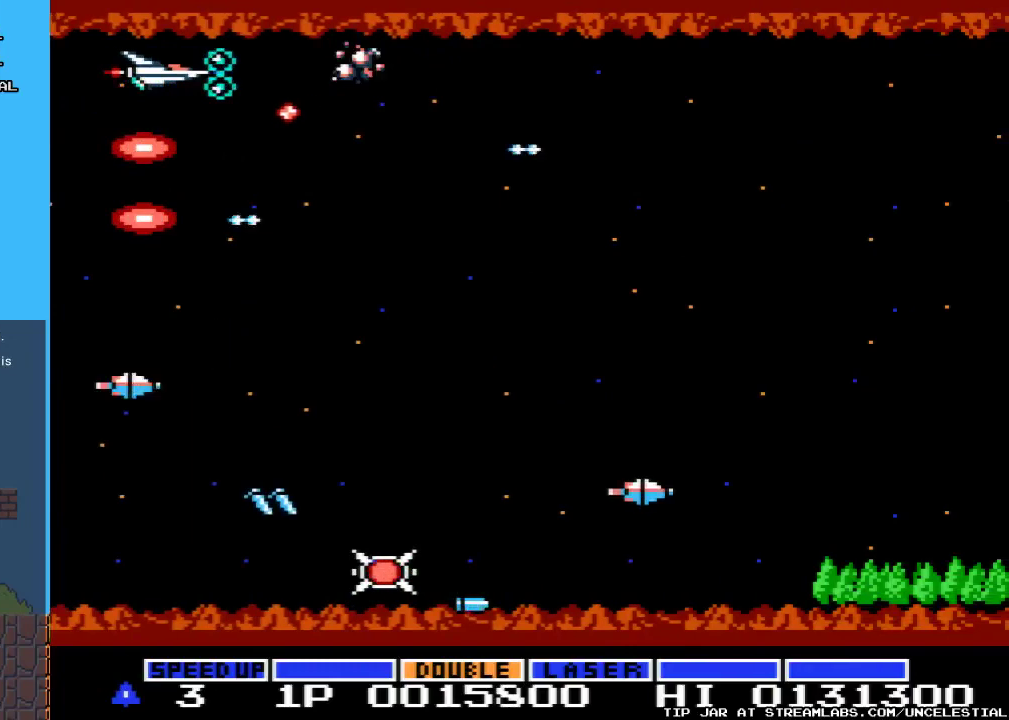
{"buttons": ["A"], "events": []}
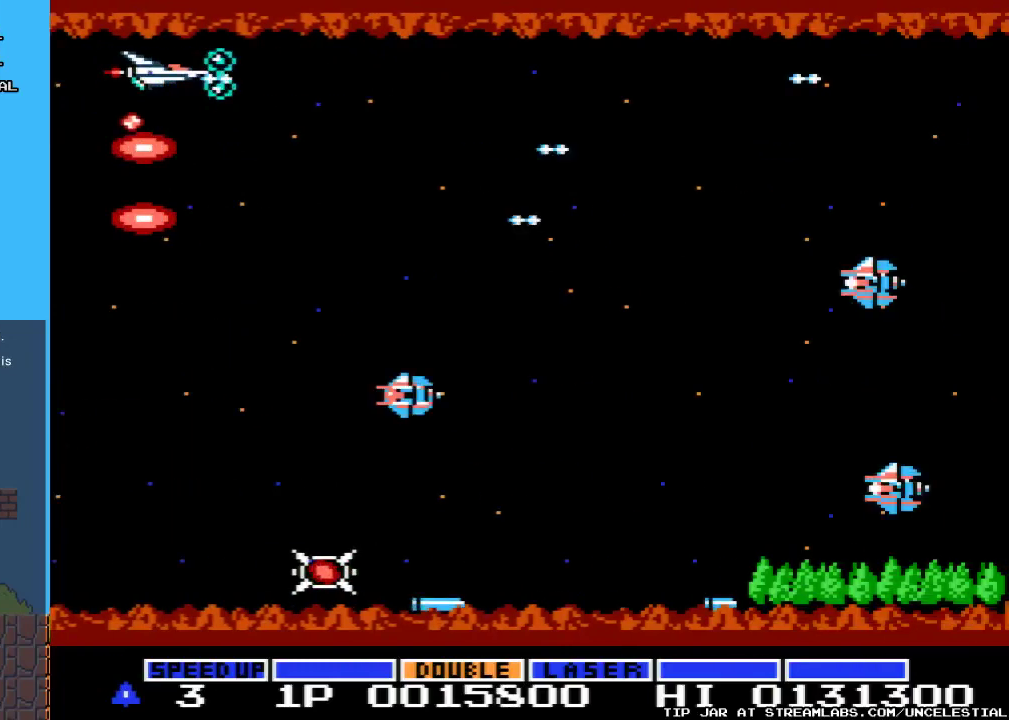
{"buttons": ["A"], "events": [[333, "DPAD_RIGHT", "down"], [467, "DPAD_RIGHT", "up"]]}
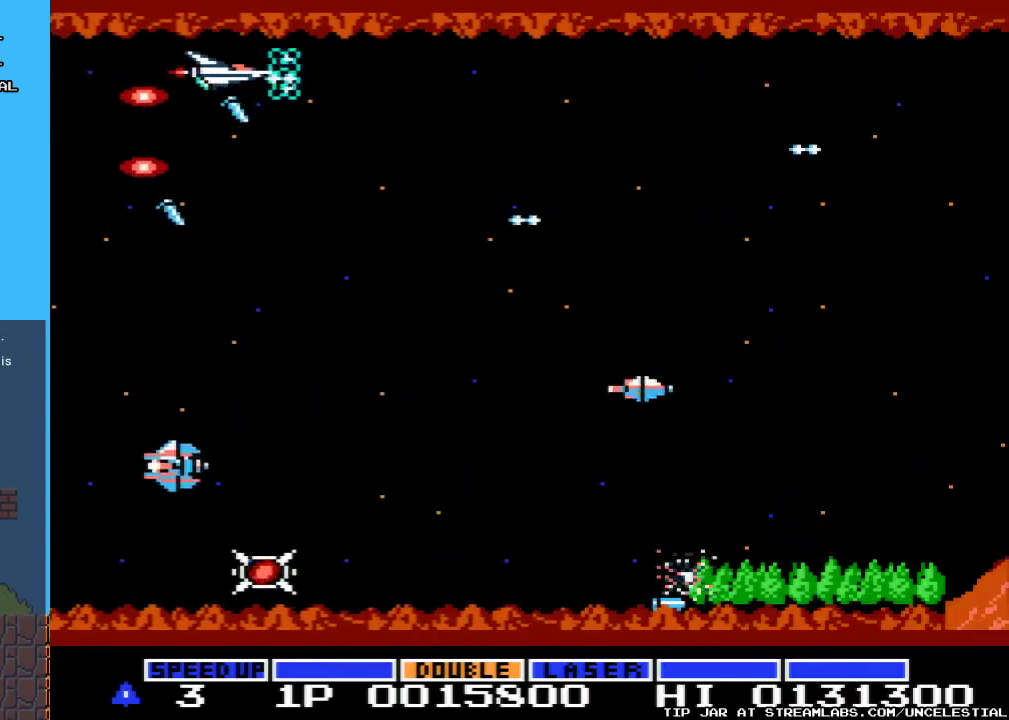
{"buttons": ["A"], "events": [[100, "DPAD_DOWN", "down"], [467, "DPAD_DOWN", "up"]]}
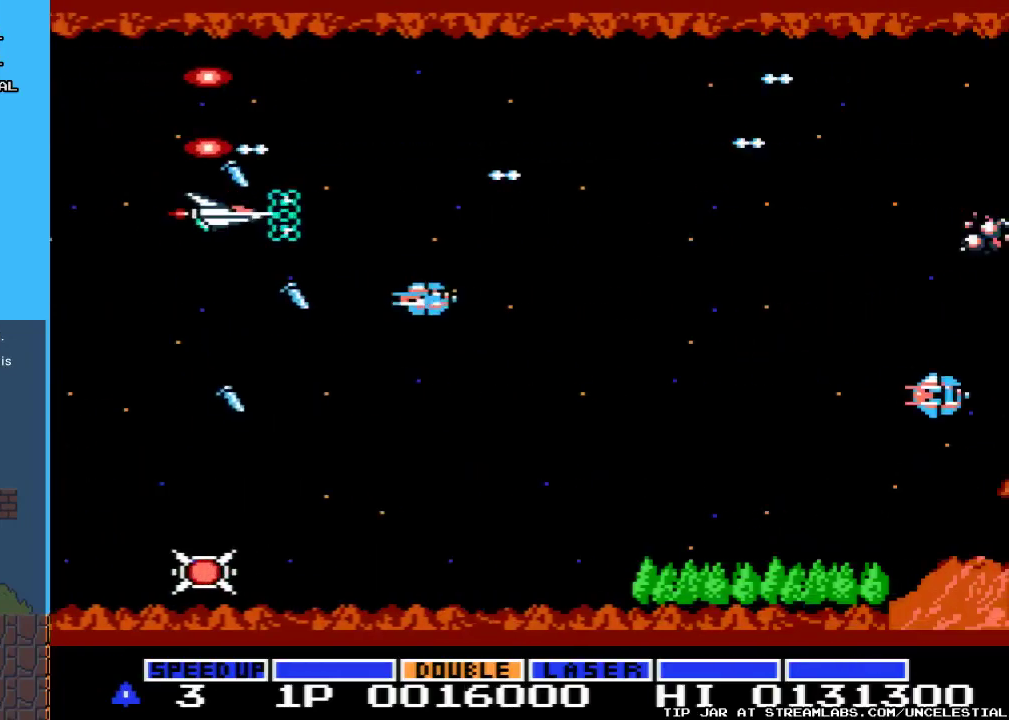
{"buttons": ["A"], "events": []}
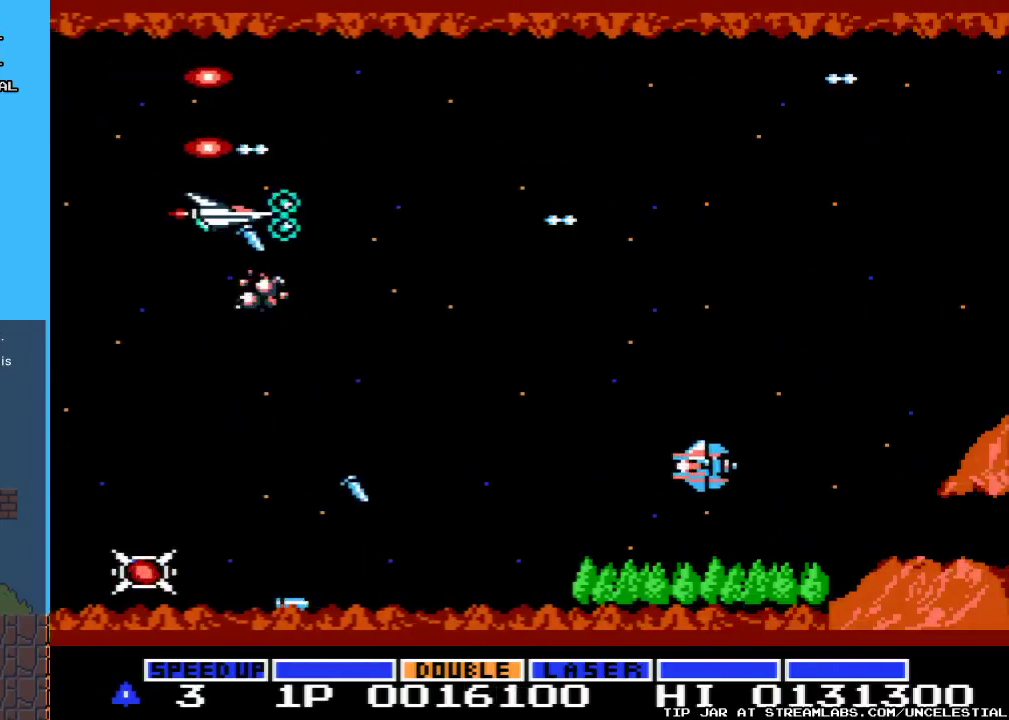
{"buttons": ["A", "DPAD_RIGHT"], "events": [[300, "DPAD_RIGHT", "down"]]}
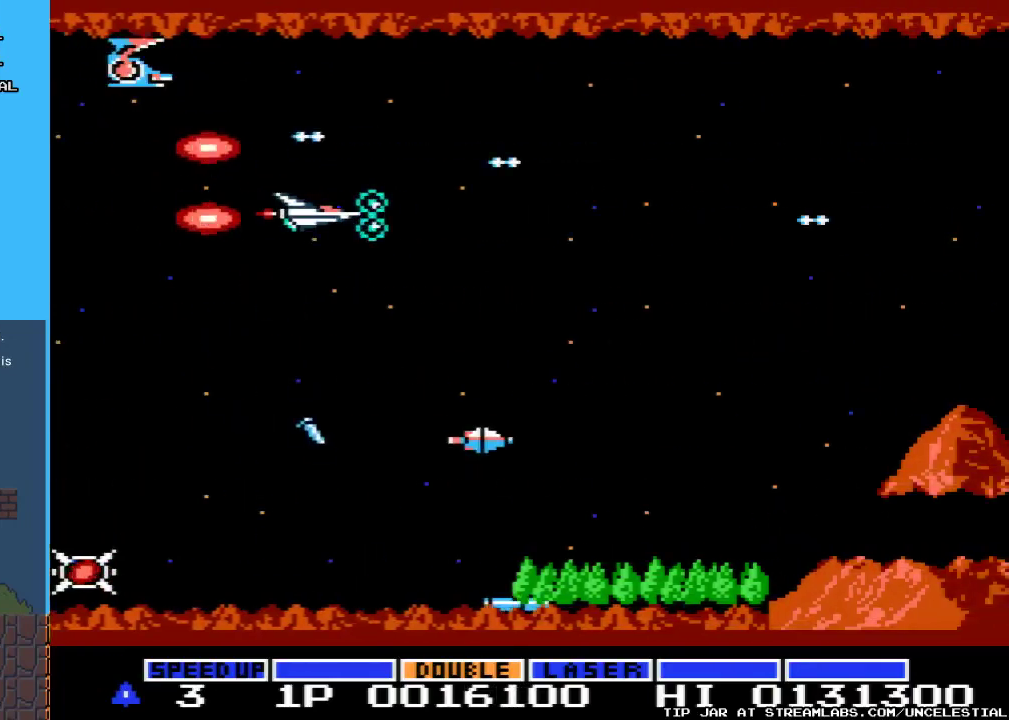
{"buttons": ["A", "DPAD_DOWN"], "events": [[467, "DPAD_DOWN", "down"], [500, "DPAD_RIGHT", "up"]]}
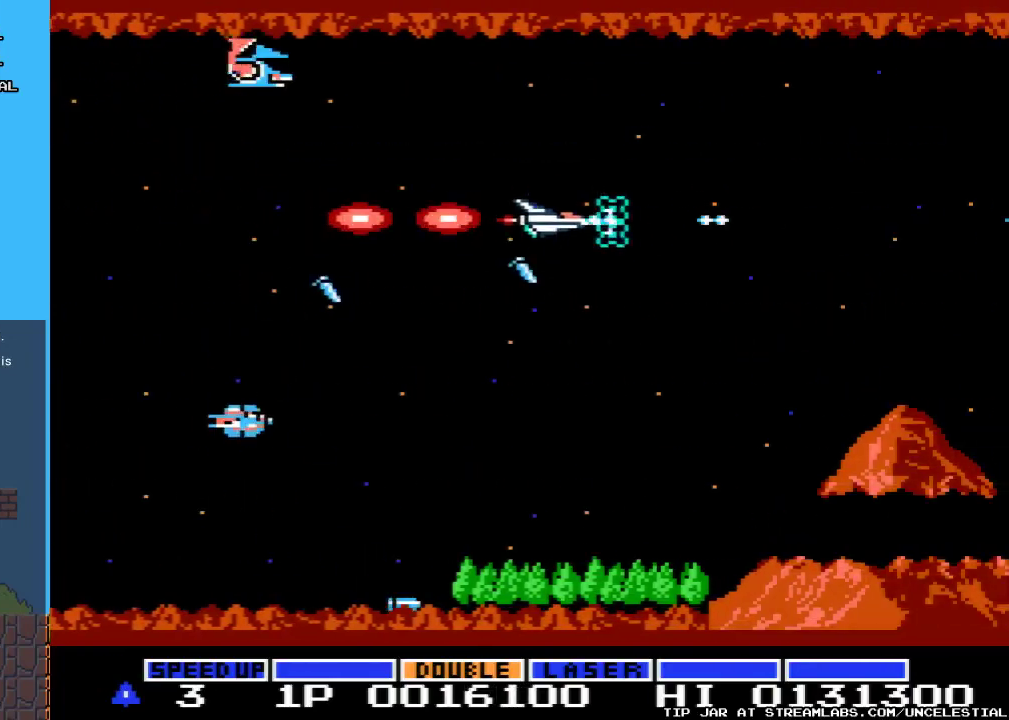
{"buttons": ["A", "DPAD_UP", "DPAD_LEFT"], "events": [[167, "DPAD_DOWN", "up"], [333, "DPAD_LEFT", "down"], [333, "DPAD_UP", "down"]]}